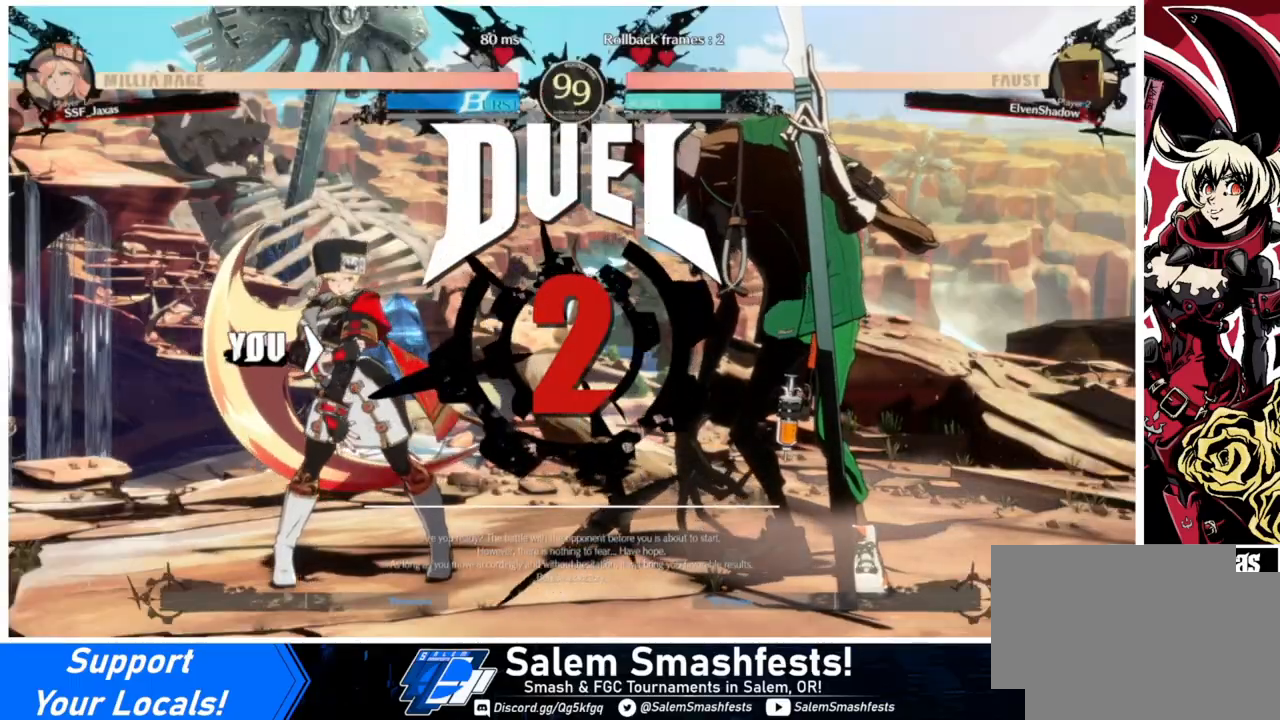
Gameplay with a controller (arcade stick); each line is a JSON object with the inputs held at the frame after it. "events" lists button and stick changes between this image and that frame as [ms after this image, input, new state], when the widget could be followed in between. Not read: L3 R3.
{"buttons": [], "events": [[267, "DPAD_LEFT", "up"], [333, "DPAD_RIGHT", "down"], [467, "DPAD_RIGHT", "up"]]}
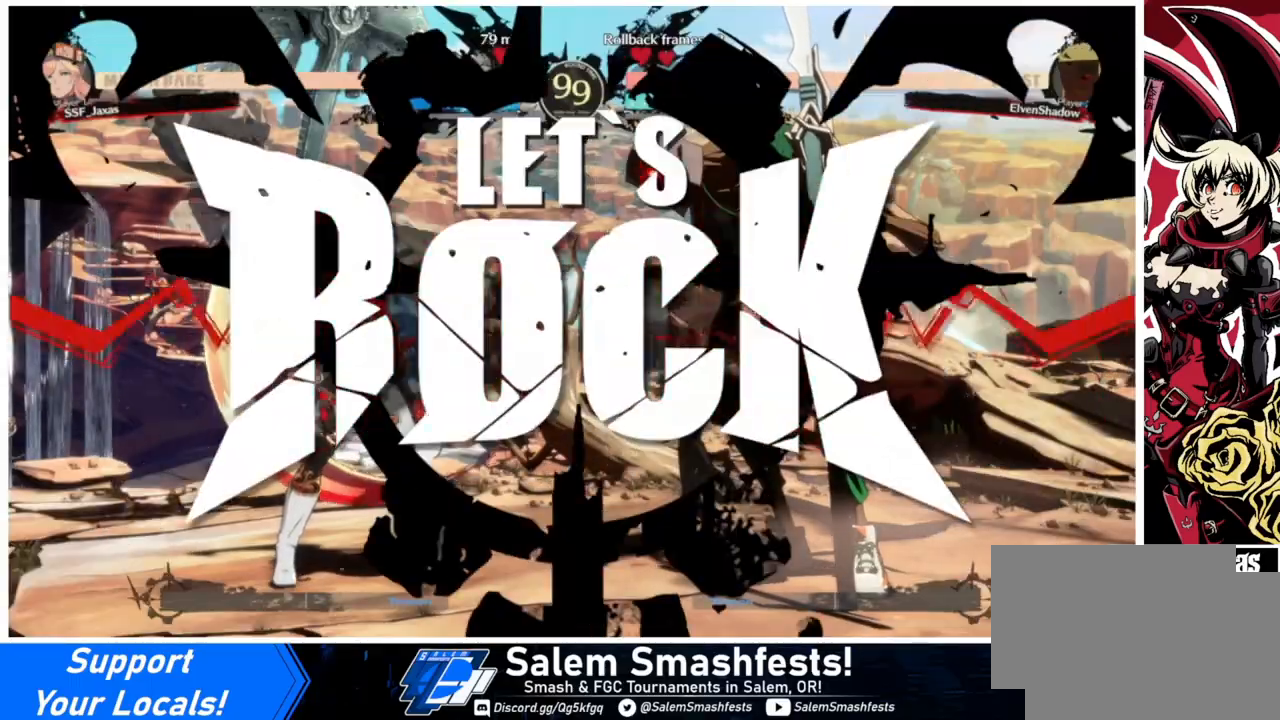
{"buttons": ["DPAD_UP"], "events": [[467, "DPAD_UP", "down"]]}
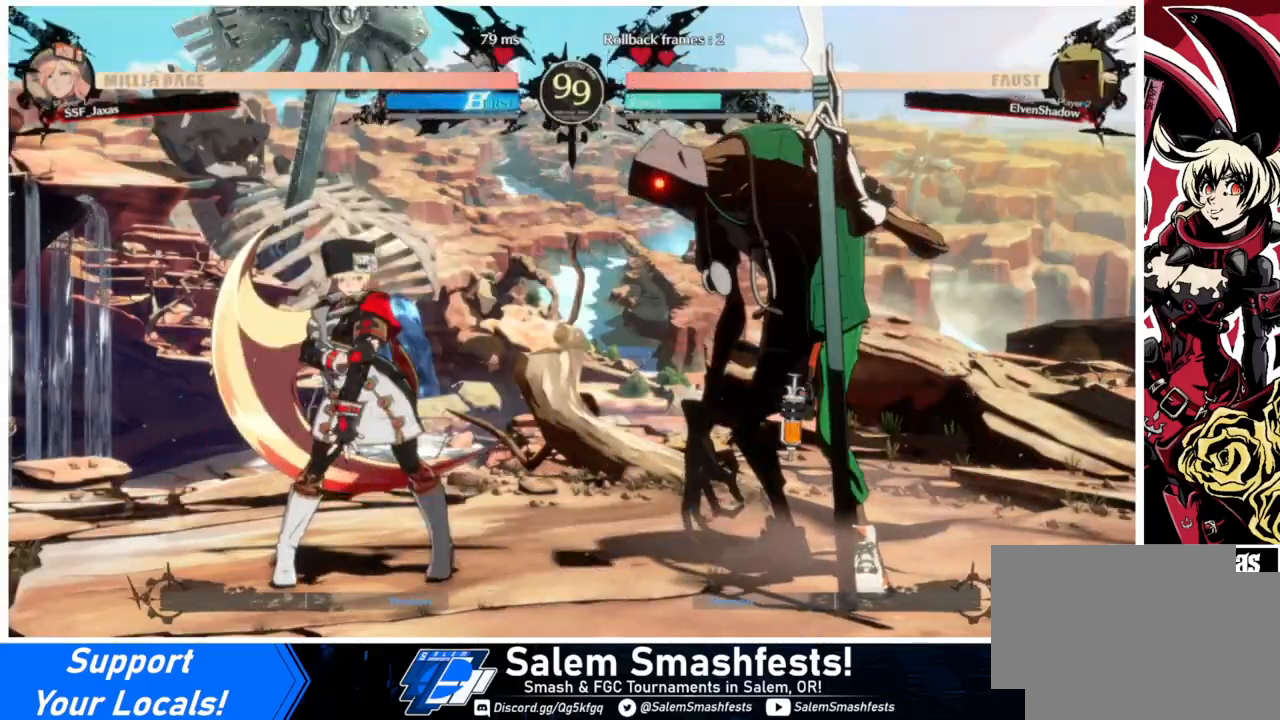
{"buttons": [], "events": [[67, "DPAD_UP", "up"], [67, "TRIANGLE", "down"], [200, "DPAD_LEFT", "down"], [233, "TRIANGLE", "up"], [400, "DPAD_LEFT", "up"]]}
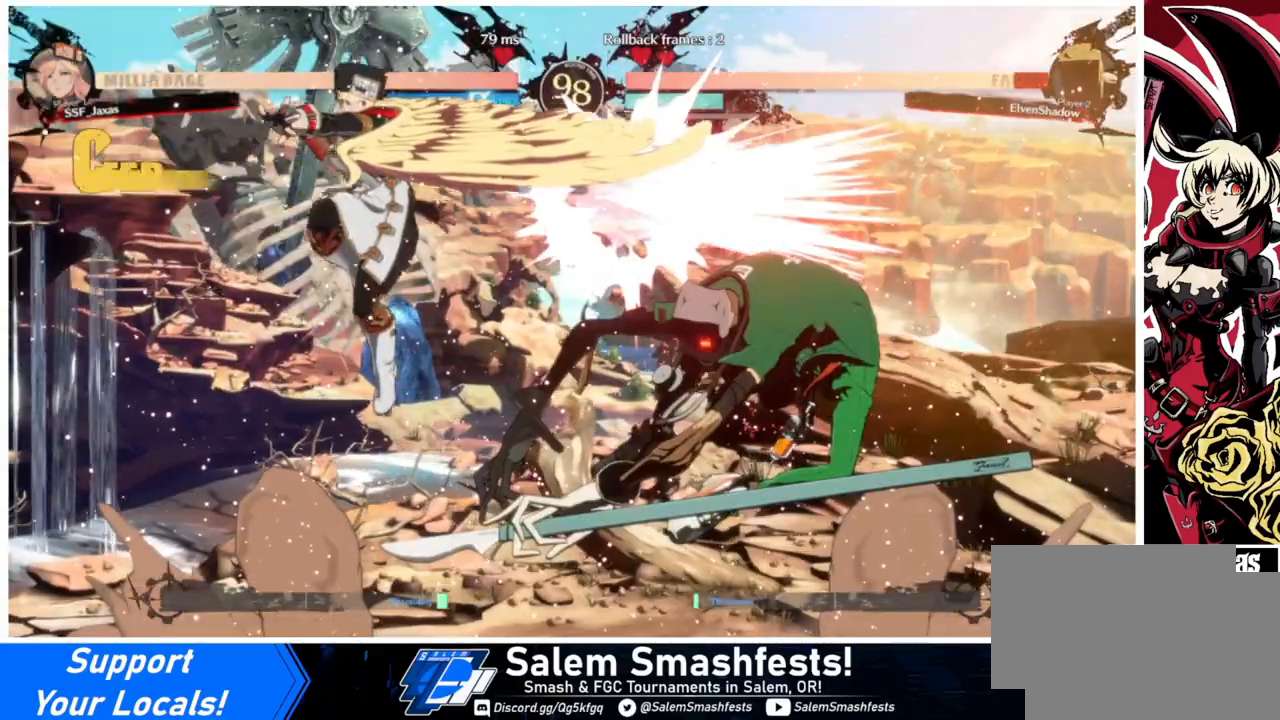
{"buttons": [], "events": [[100, "L1", "down"], [200, "L1", "up"], [333, "TRIANGLE", "down"], [467, "TRIANGLE", "up"]]}
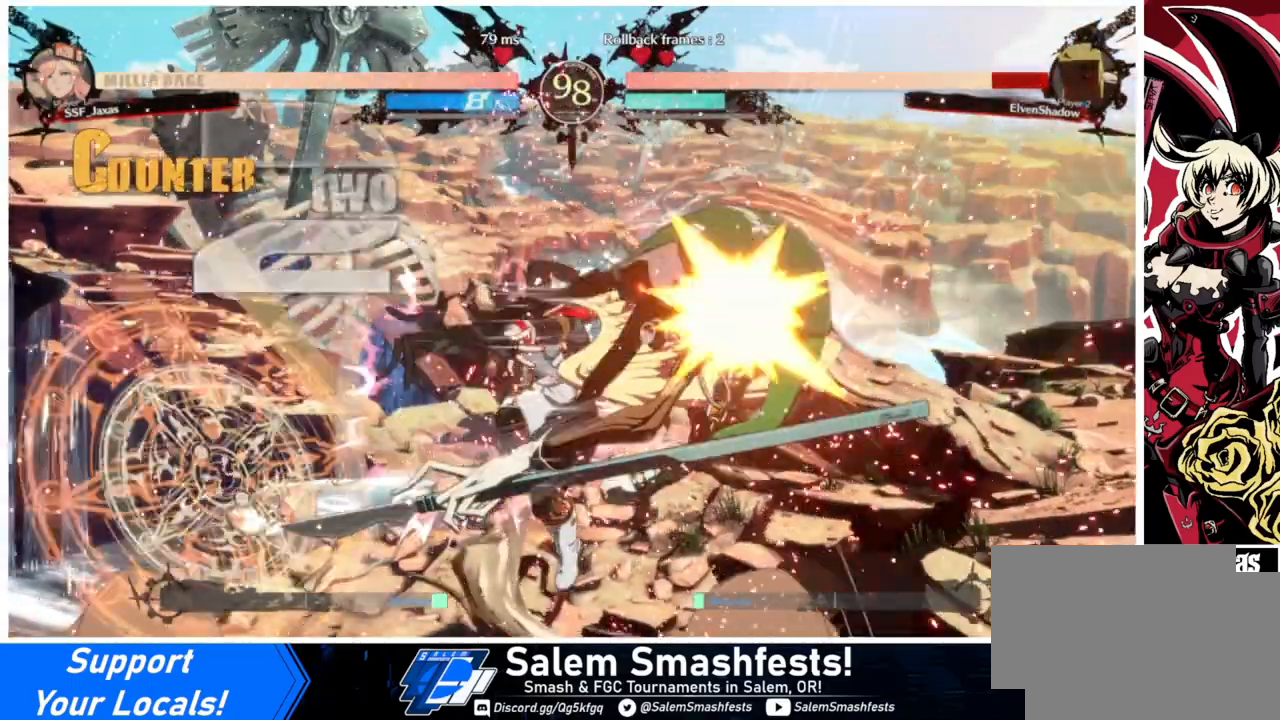
{"buttons": ["L1"], "events": [[100, "R2", "down"], [267, "R2", "up"], [433, "L1", "down"]]}
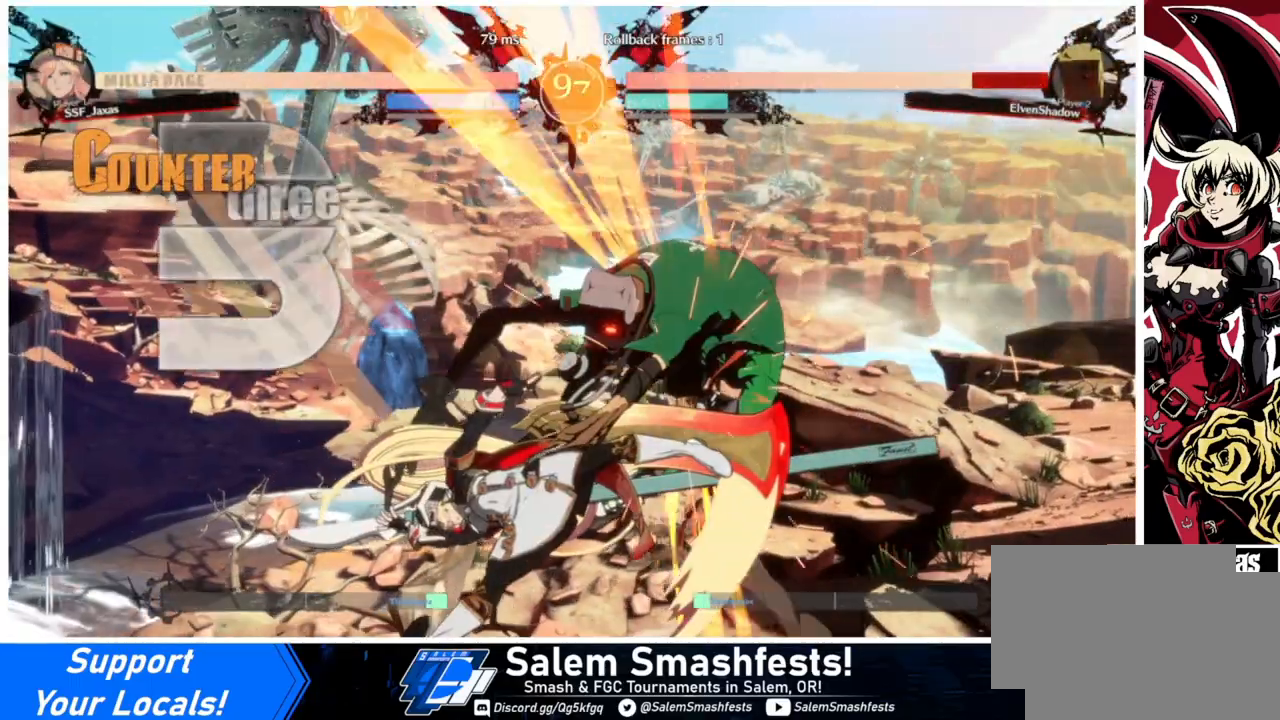
{"buttons": [], "events": [[100, "L1", "up"], [267, "TRIANGLE", "down"], [400, "TRIANGLE", "up"]]}
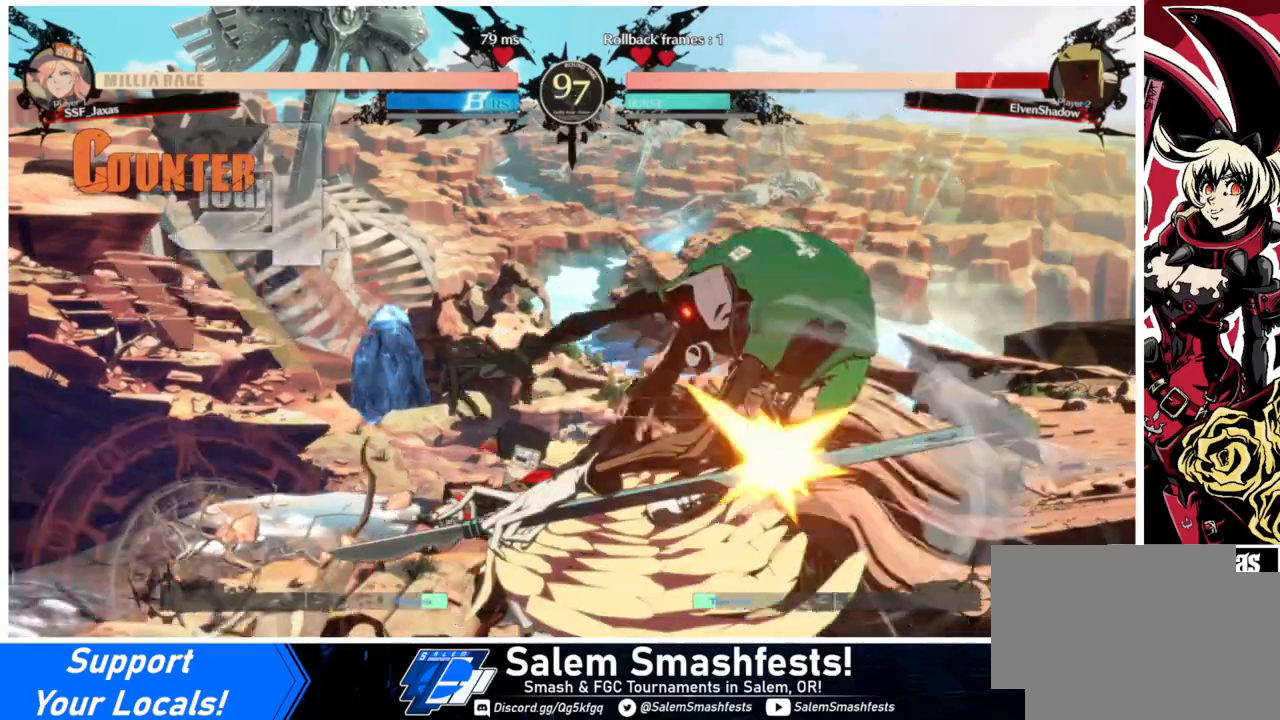
{"buttons": ["DPAD_DOWN", "DPAD_RIGHT"], "events": [[33, "R2", "down"], [167, "R2", "up"], [467, "DPAD_DOWN", "down"], [500, "DPAD_RIGHT", "down"]]}
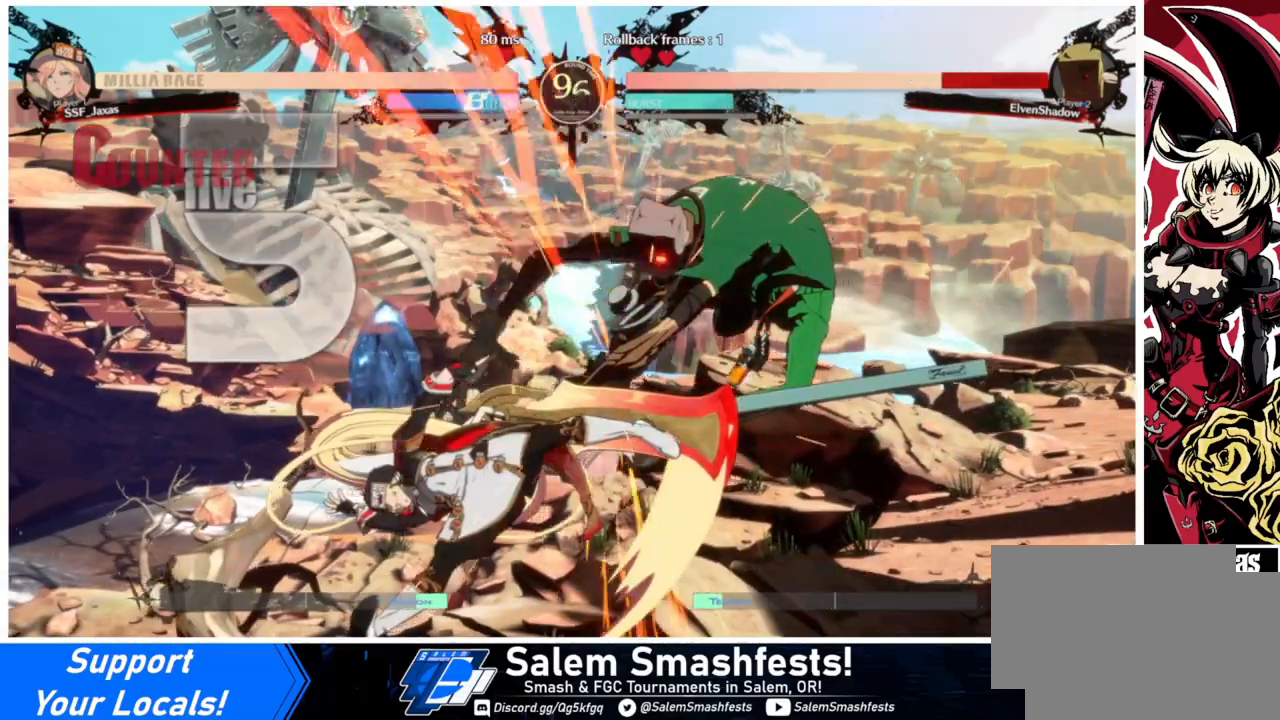
{"buttons": [], "events": [[67, "DPAD_DOWN", "up"], [133, "SQUARE", "down"], [167, "DPAD_RIGHT", "up"], [267, "SQUARE", "up"]]}
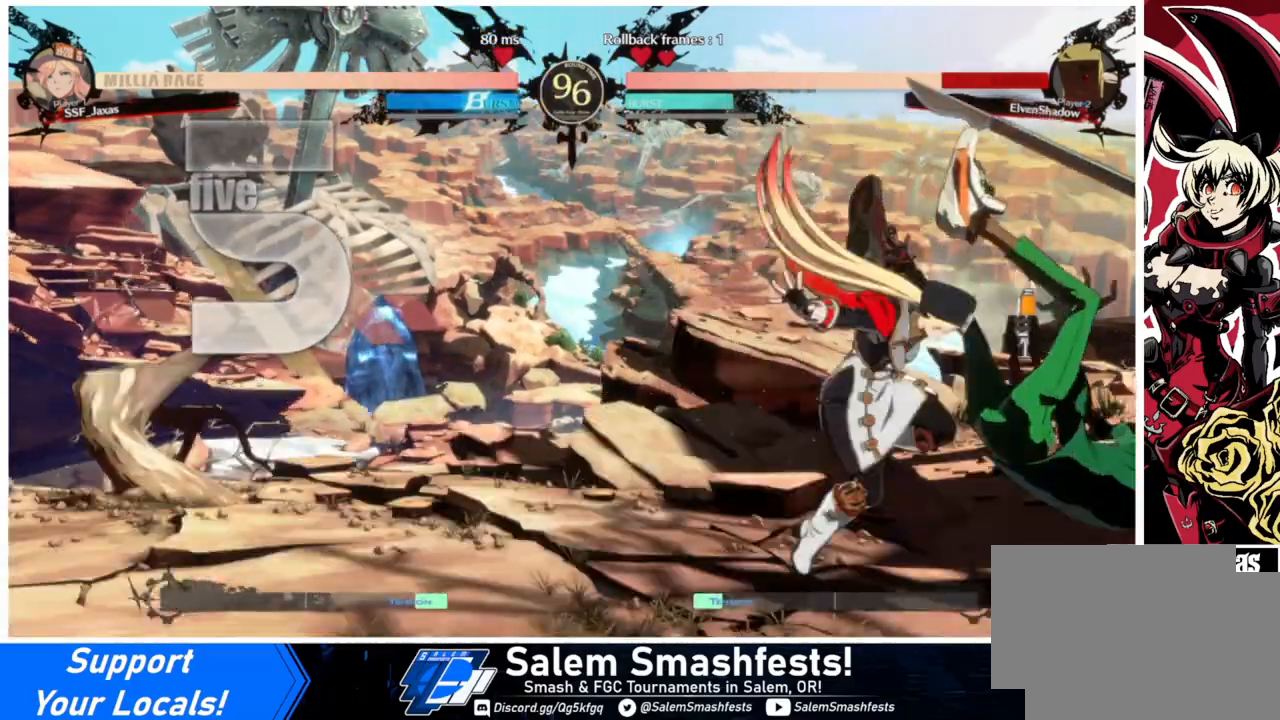
{"buttons": ["TRIANGLE"], "events": [[167, "DPAD_RIGHT", "down"], [267, "DPAD_RIGHT", "up"], [300, "DPAD_RIGHT", "down"], [433, "TRIANGLE", "down"], [467, "DPAD_RIGHT", "up"]]}
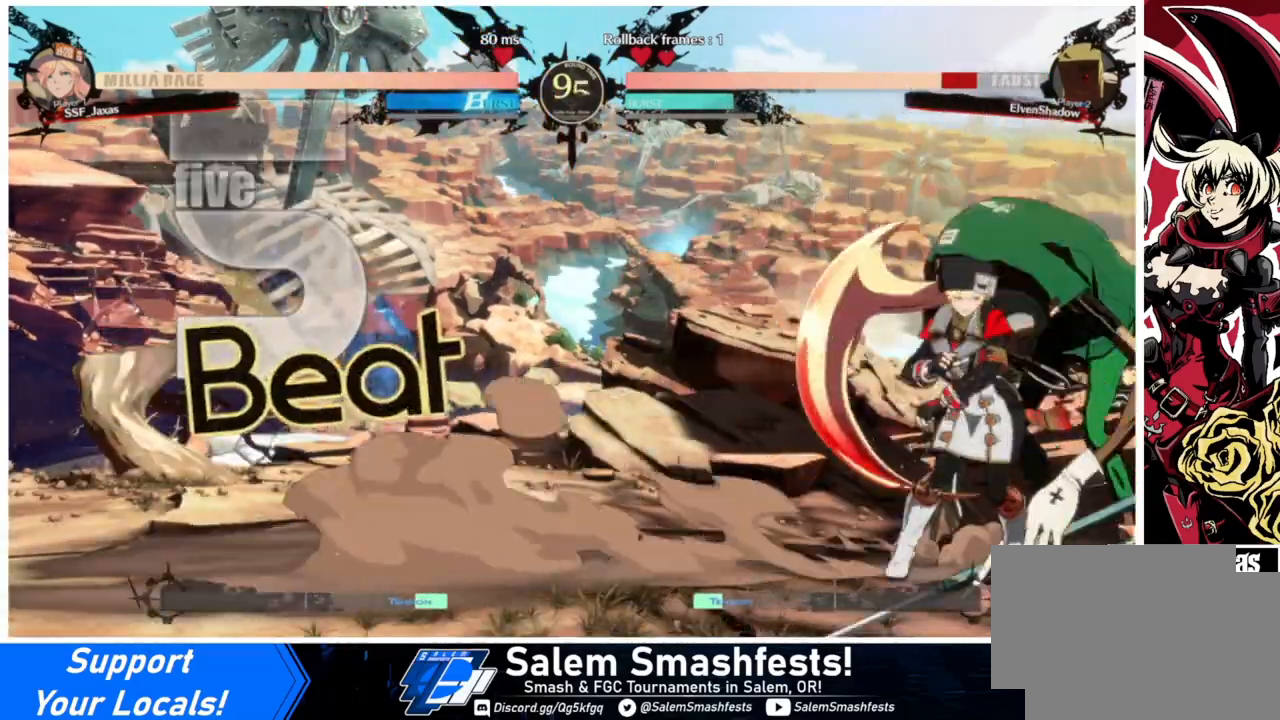
{"buttons": [], "events": [[67, "TRIANGLE", "up"]]}
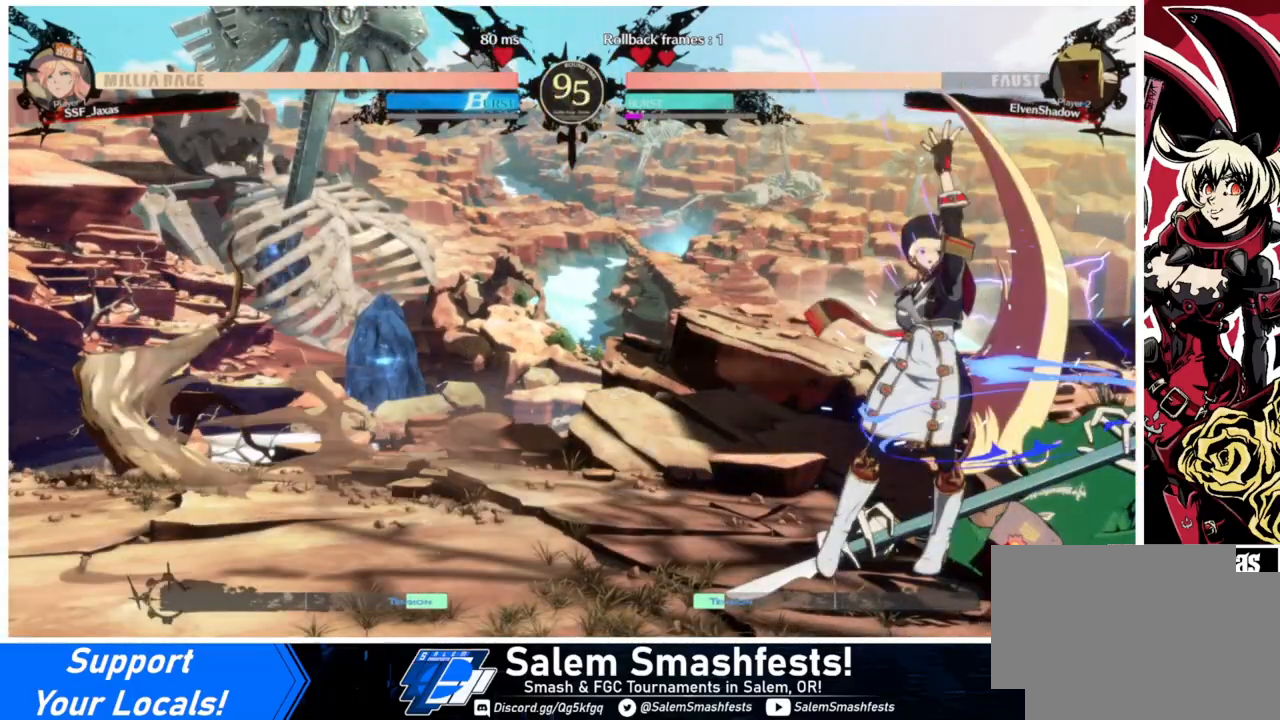
{"buttons": [], "events": [[267, "DPAD_DOWN", "down"], [333, "TRIANGLE", "down"], [400, "DPAD_DOWN", "up"], [433, "TRIANGLE", "up"]]}
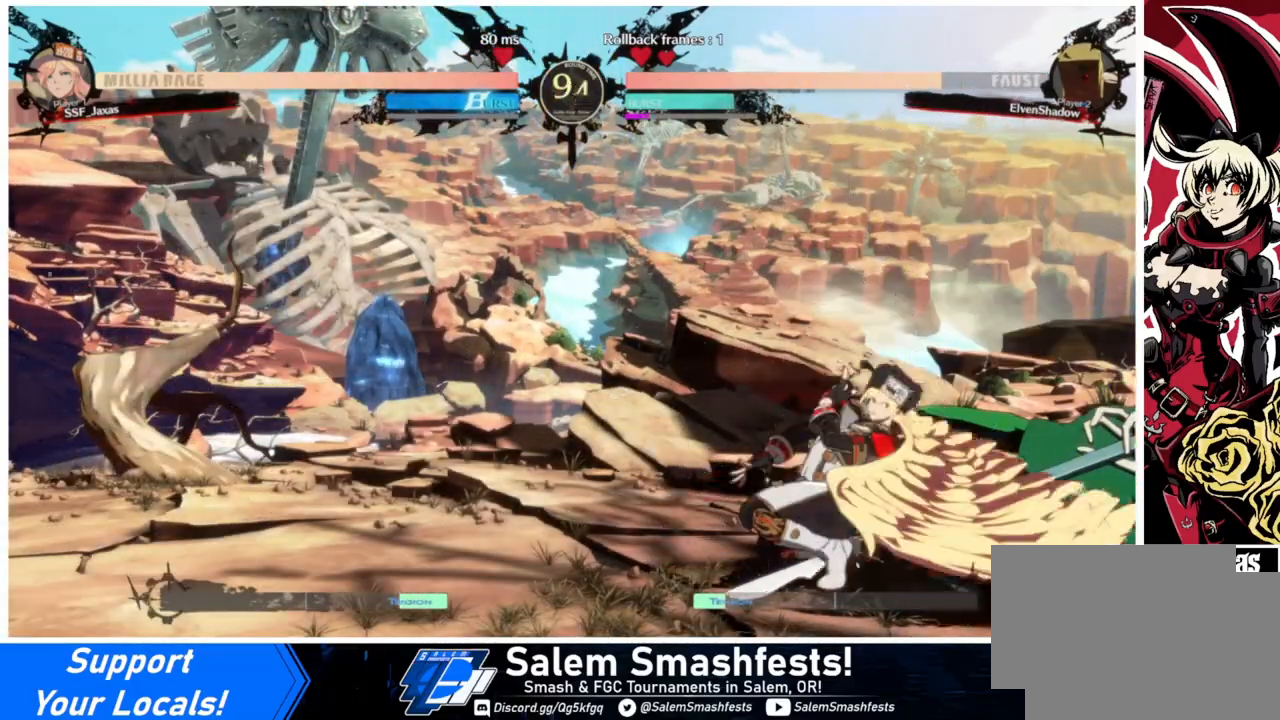
{"buttons": ["DPAD_LEFT"], "events": [[133, "R1", "down"], [400, "R1", "up"], [433, "DPAD_DOWN", "down"], [467, "DPAD_LEFT", "down"], [500, "DPAD_DOWN", "up"]]}
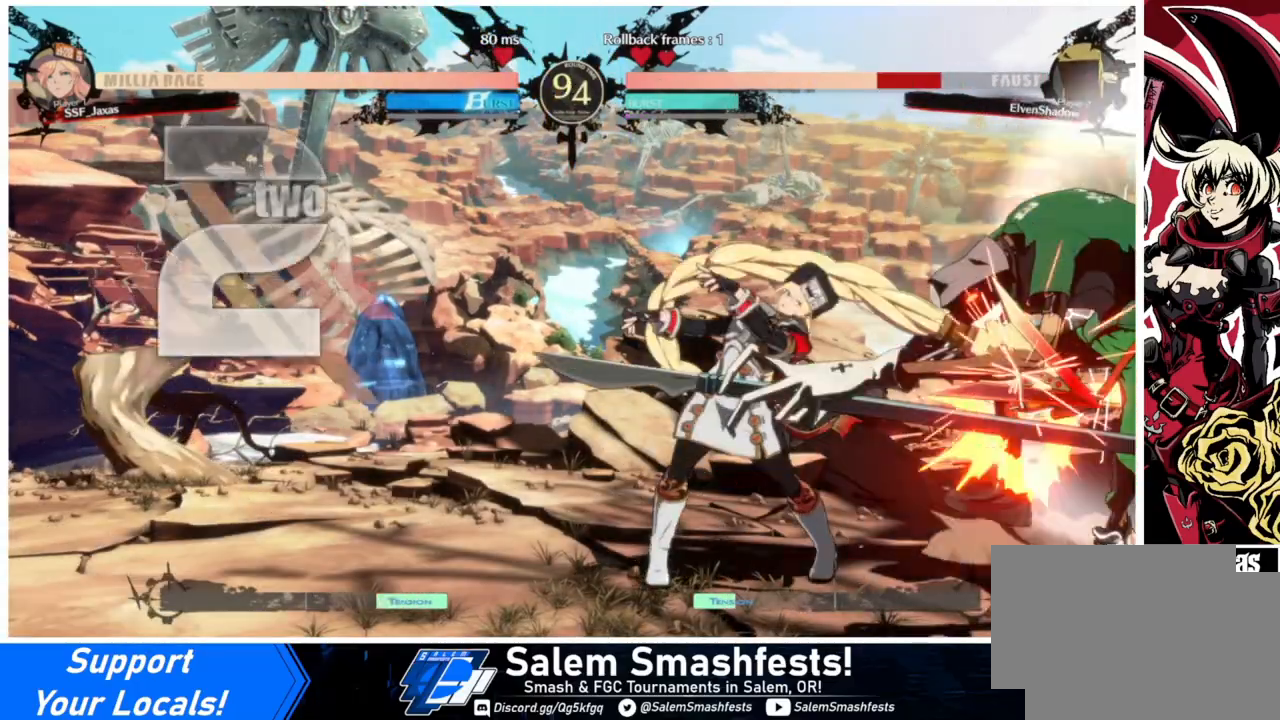
{"buttons": [], "events": [[33, "CROSS", "down"], [67, "DPAD_LEFT", "up"], [167, "CROSS", "up"]]}
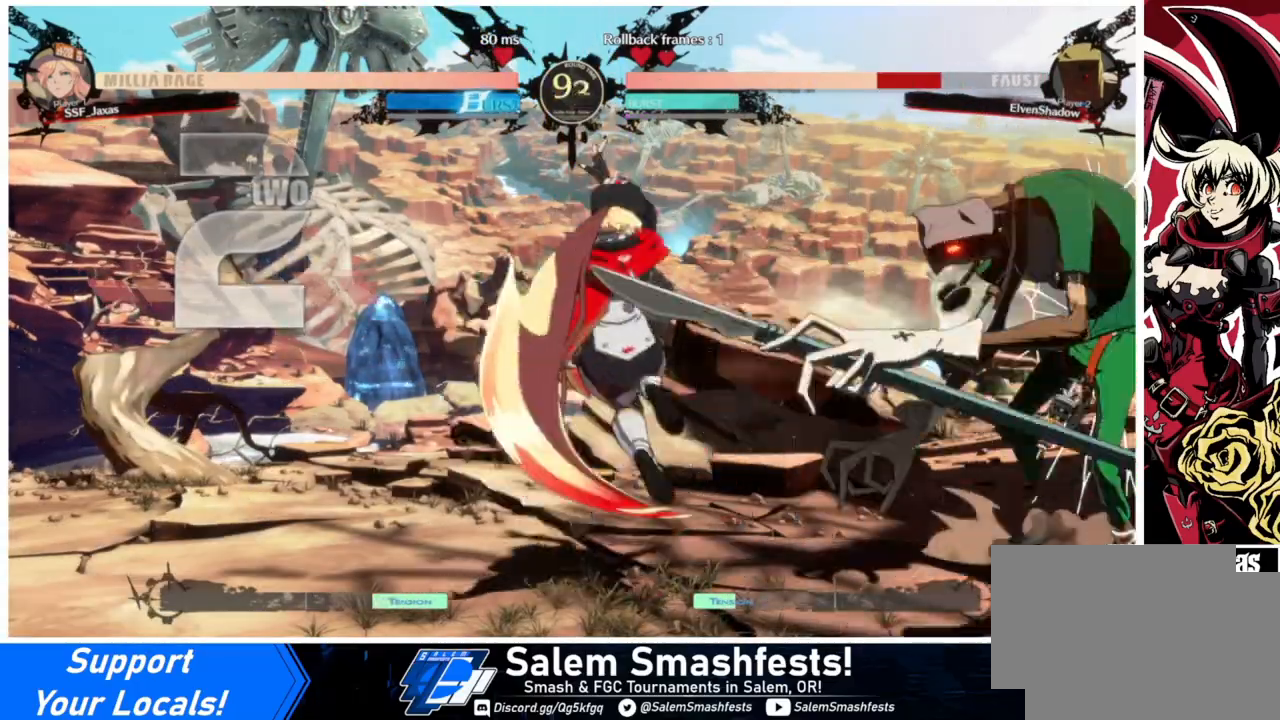
{"buttons": [], "events": []}
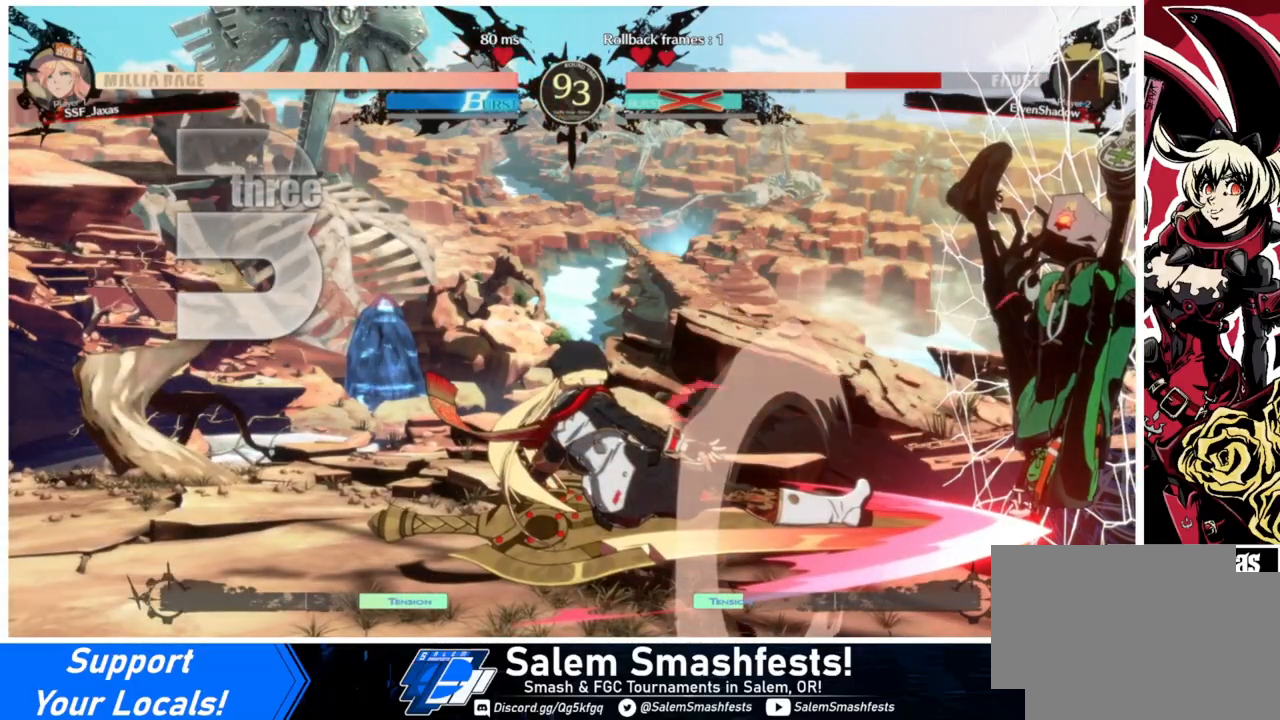
{"buttons": [], "events": []}
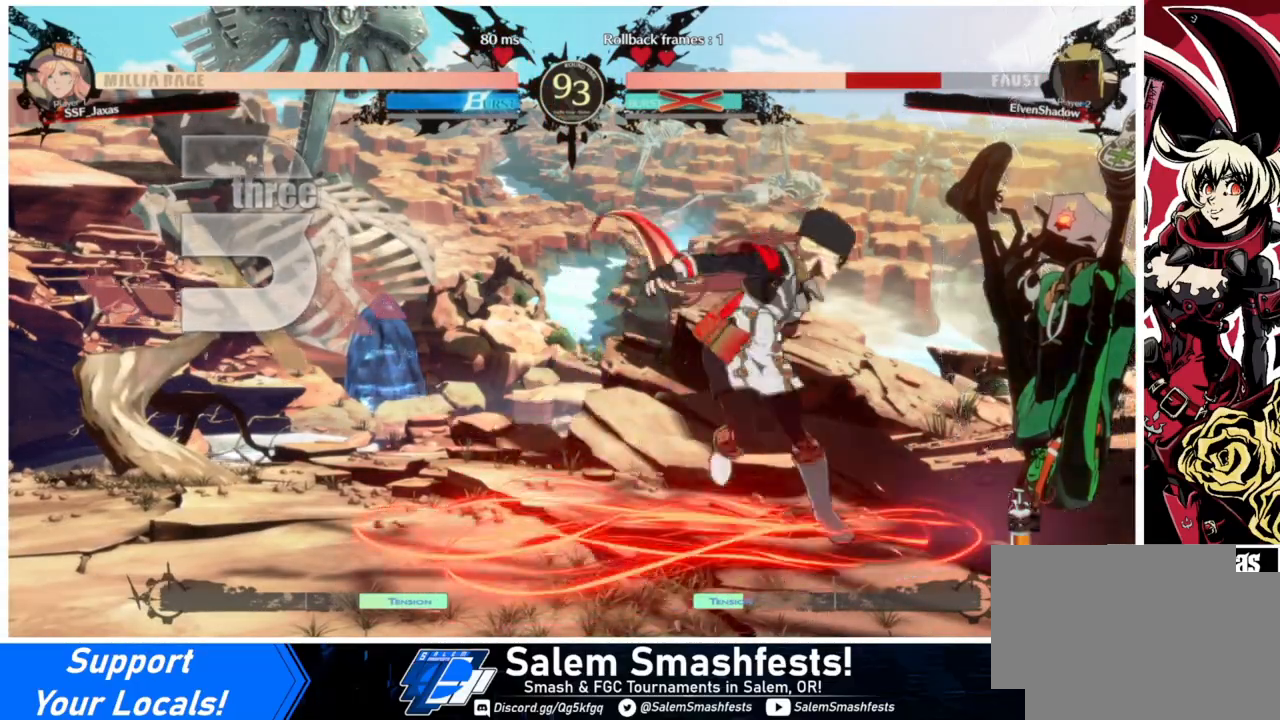
{"buttons": [], "events": [[133, "DPAD_RIGHT", "down"], [200, "DPAD_RIGHT", "up"], [233, "DPAD_RIGHT", "down"], [300, "DPAD_DOWN", "down"], [333, "DPAD_RIGHT", "up"], [333, "R1", "down"], [367, "DPAD_DOWN", "up"], [400, "R1", "up"]]}
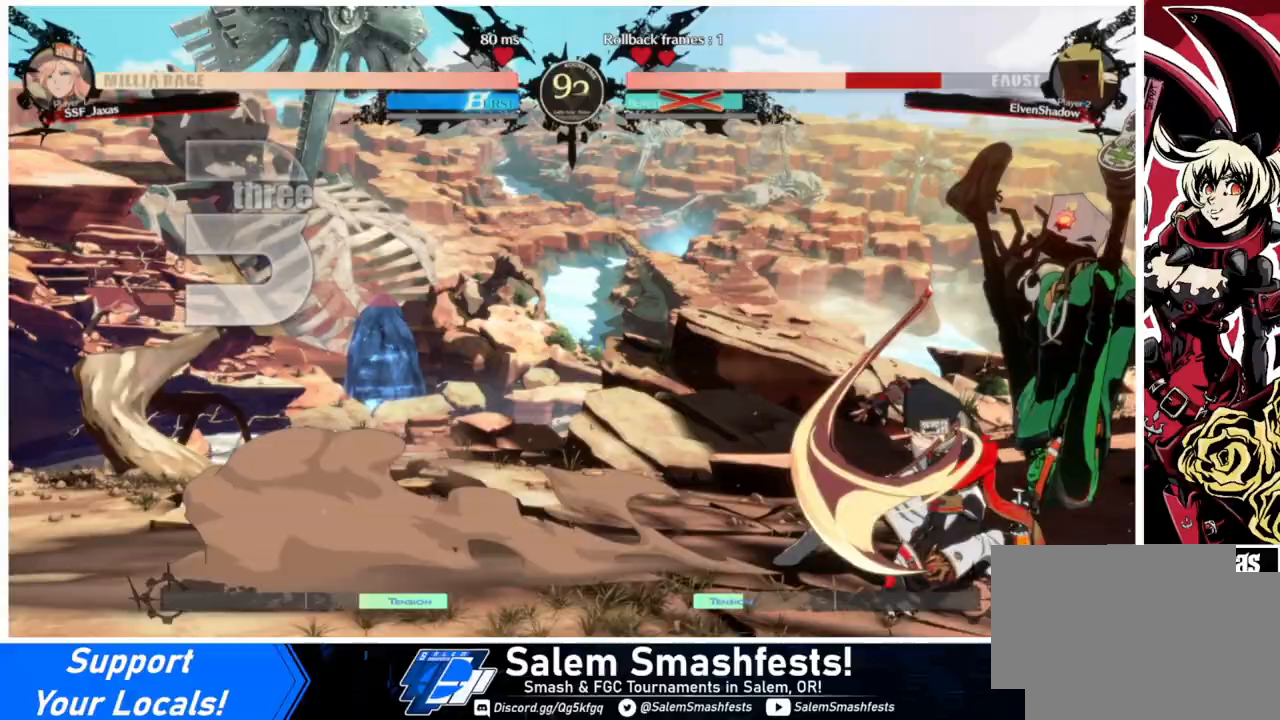
{"buttons": [], "events": [[267, "DPAD_LEFT", "down"], [367, "DPAD_LEFT", "up"]]}
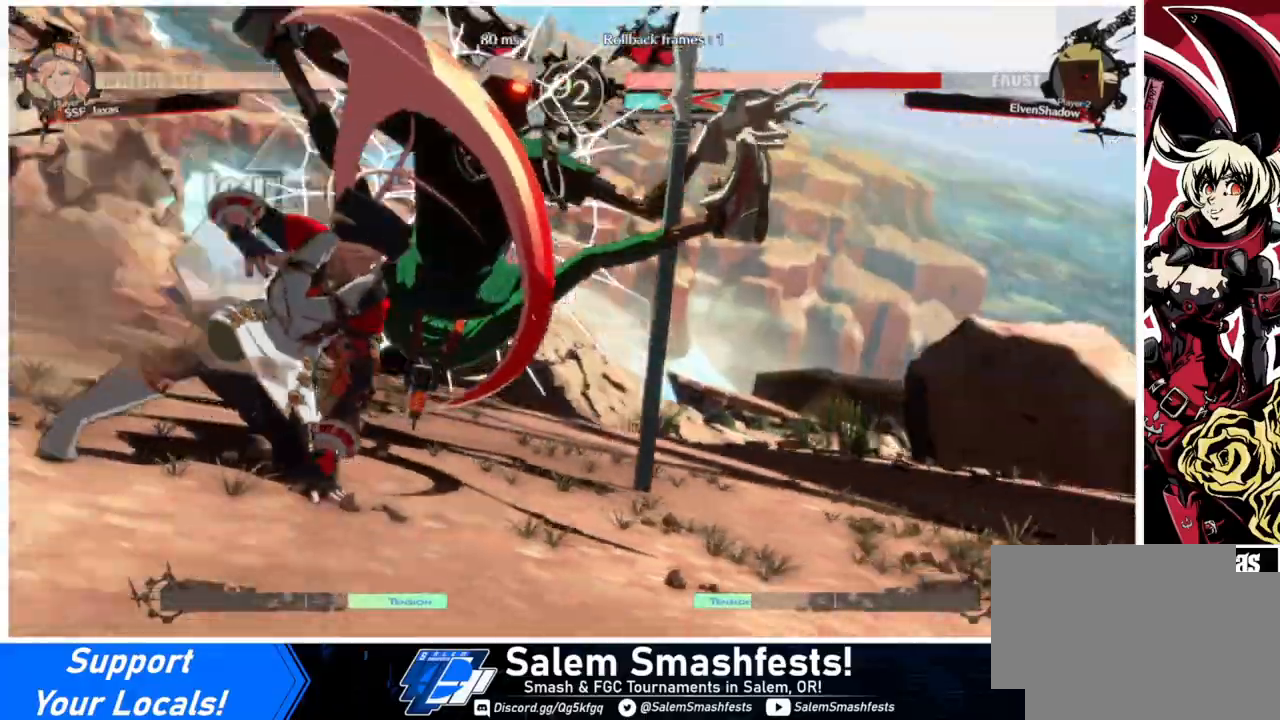
{"buttons": [], "events": [[33, "DPAD_LEFT", "down"], [133, "DPAD_LEFT", "up"], [333, "DPAD_LEFT", "down"], [433, "DPAD_LEFT", "up"]]}
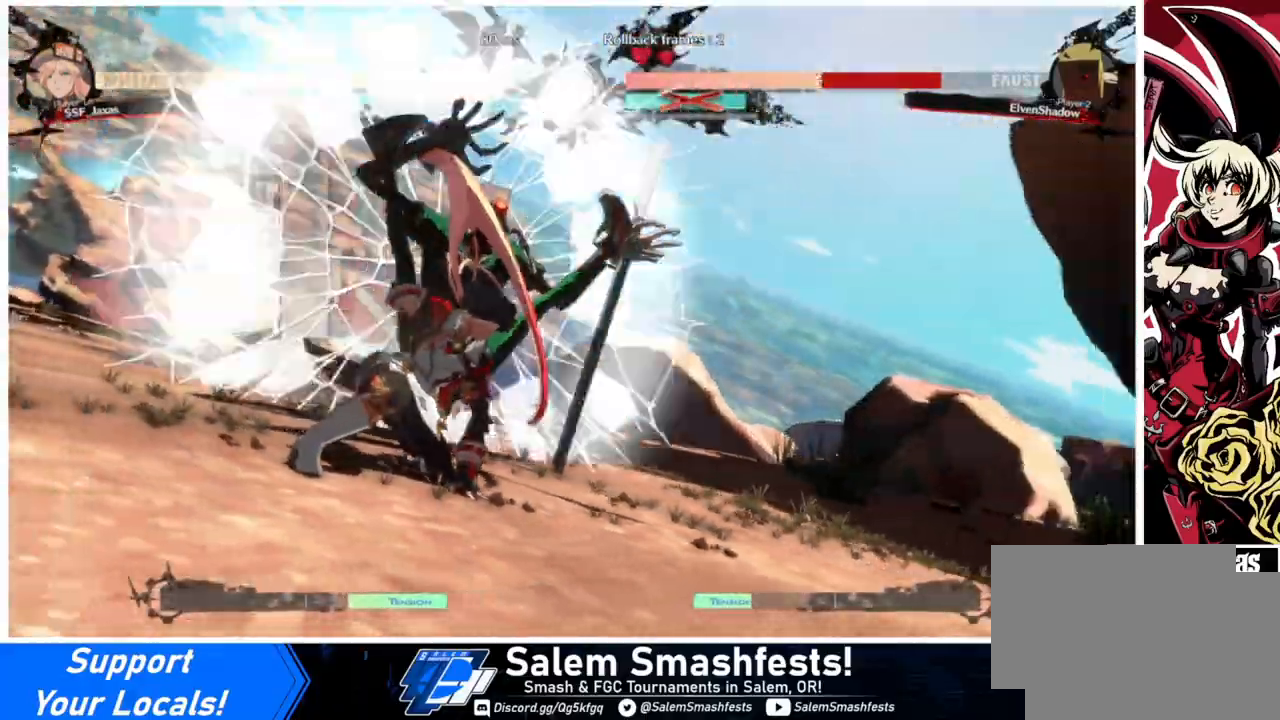
{"buttons": ["DPAD_LEFT"], "events": [[133, "DPAD_LEFT", "down"], [233, "DPAD_DOWN", "down"], [267, "DPAD_LEFT", "up"], [367, "DPAD_DOWN", "up"], [367, "DPAD_RIGHT", "down"], [433, "DPAD_LEFT", "down"], [433, "DPAD_RIGHT", "up"]]}
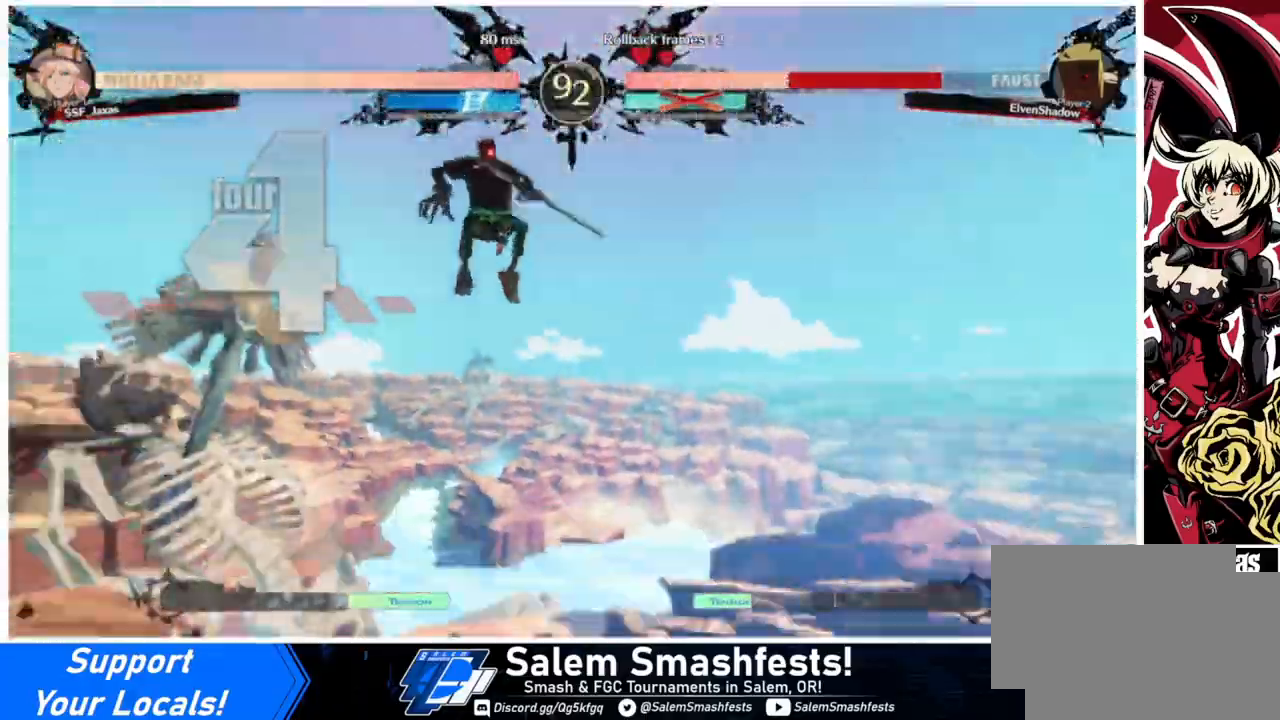
{"buttons": ["DPAD_LEFT"], "events": [[67, "DPAD_DOWN", "down"], [67, "DPAD_LEFT", "up"], [100, "DPAD_DOWN", "up"], [100, "DPAD_RIGHT", "down"], [200, "DPAD_RIGHT", "up"], [233, "DPAD_LEFT", "down"], [333, "DPAD_DOWN", "down"], [333, "DPAD_LEFT", "up"], [367, "DPAD_DOWN", "up"], [367, "DPAD_RIGHT", "down"], [500, "DPAD_LEFT", "down"], [500, "DPAD_RIGHT", "up"]]}
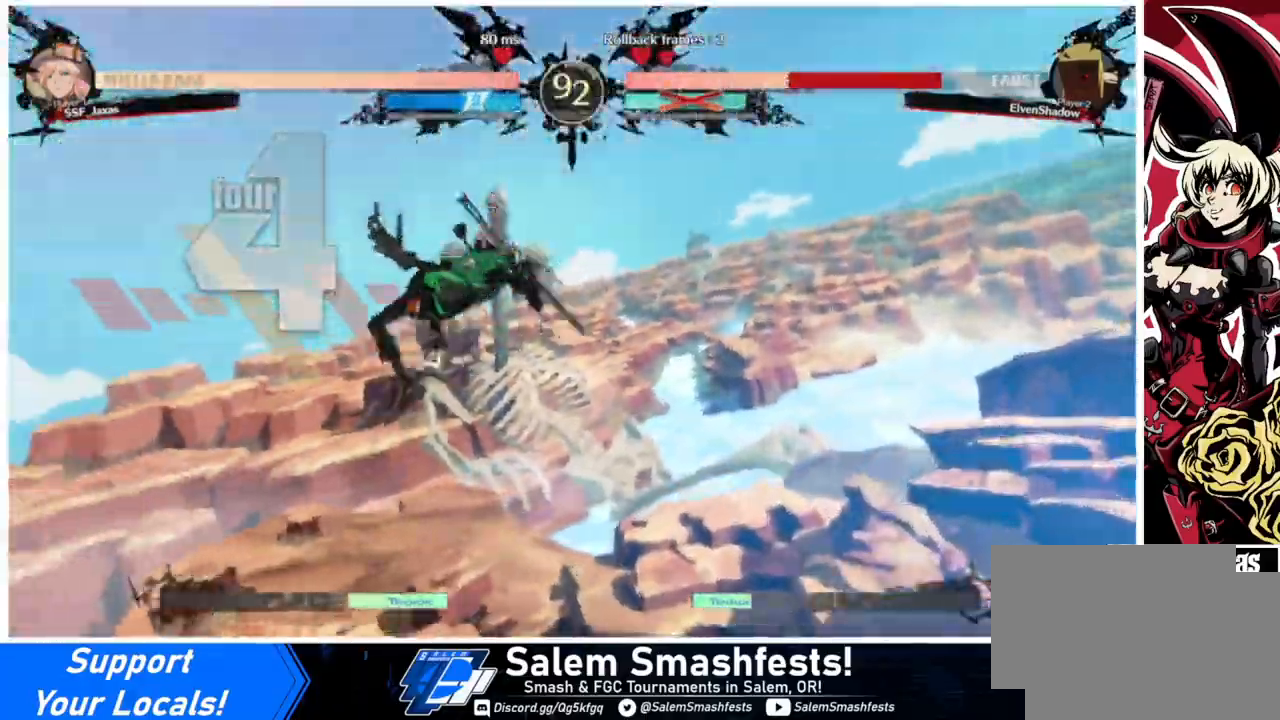
{"buttons": ["DPAD_LEFT"], "events": [[200, "DPAD_LEFT", "up"], [400, "DPAD_LEFT", "down"]]}
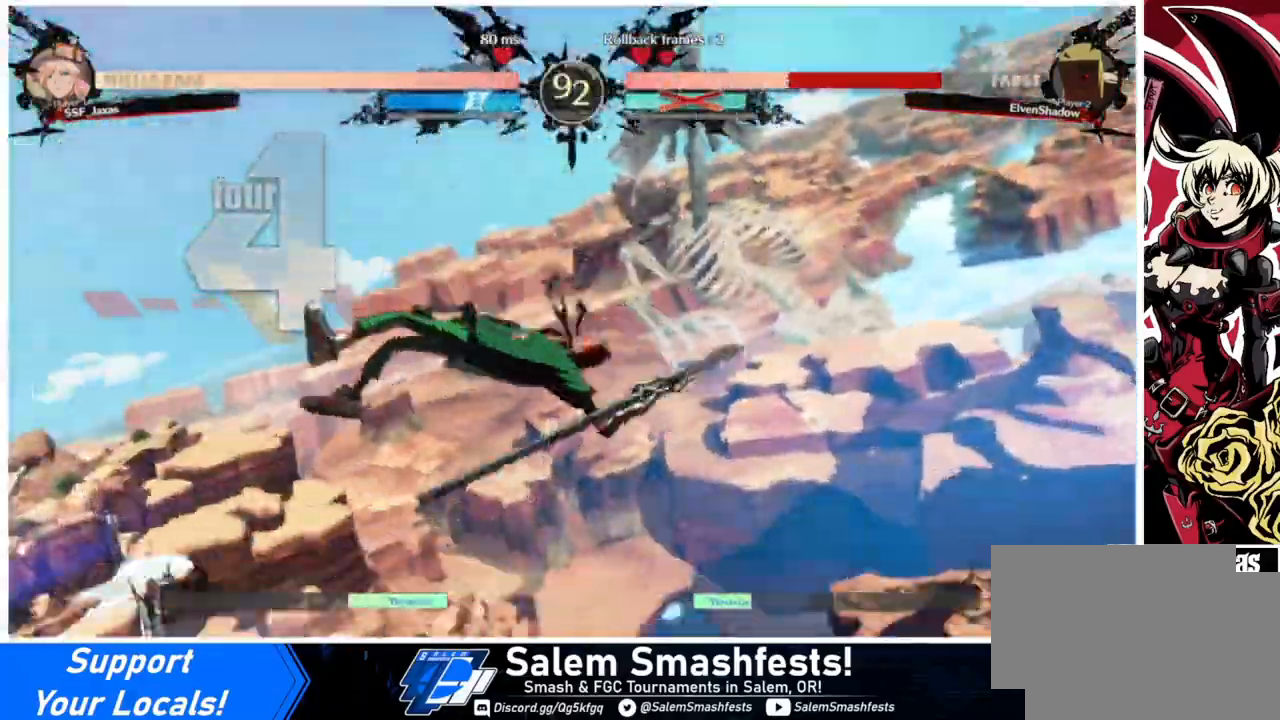
{"buttons": ["DPAD_LEFT"], "events": []}
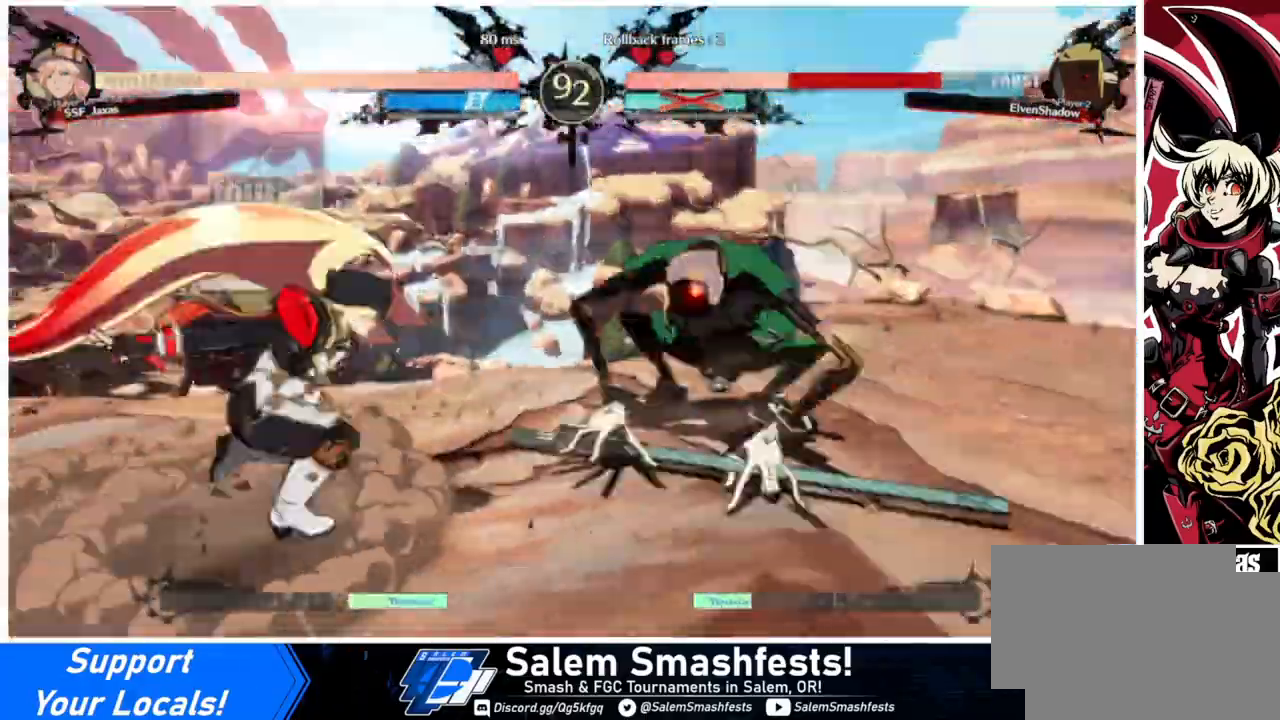
{"buttons": [], "events": [[100, "DPAD_LEFT", "up"]]}
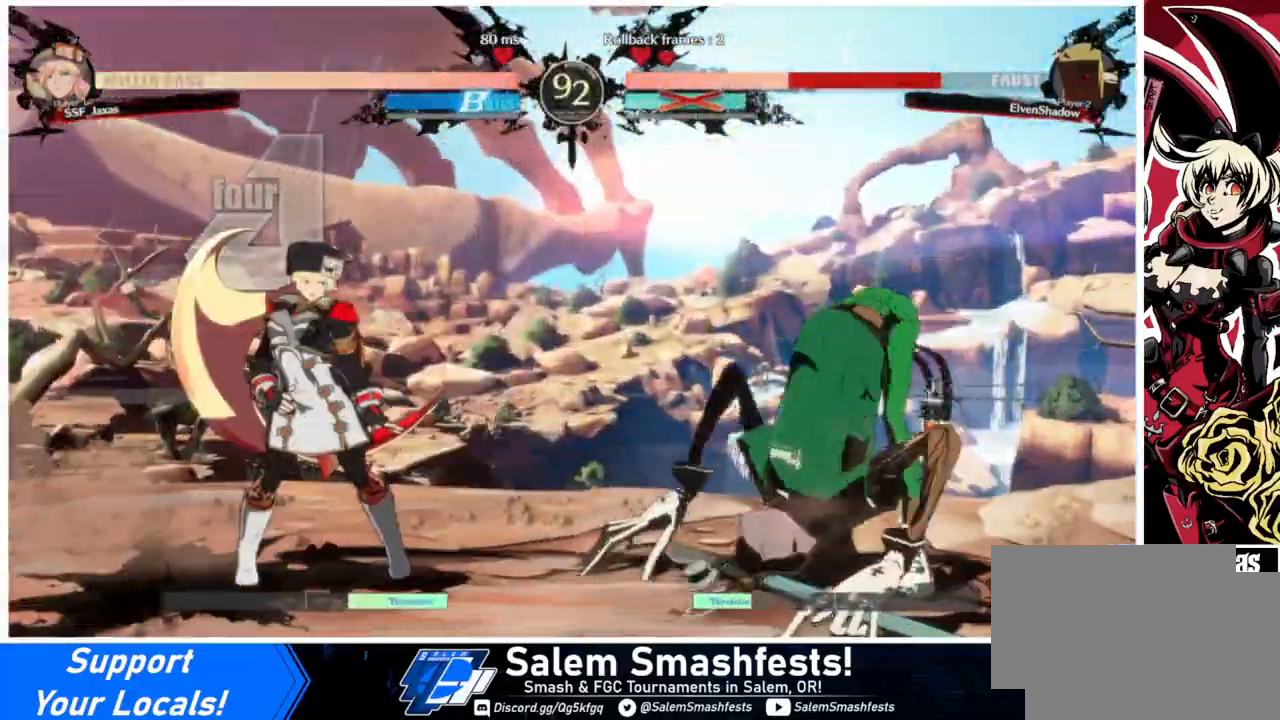
{"buttons": ["DPAD_DOWN", "DPAD_LEFT"], "events": [[67, "L1", "down"], [167, "DPAD_DOWN", "down"], [167, "DPAD_LEFT", "down"], [267, "L1", "up"]]}